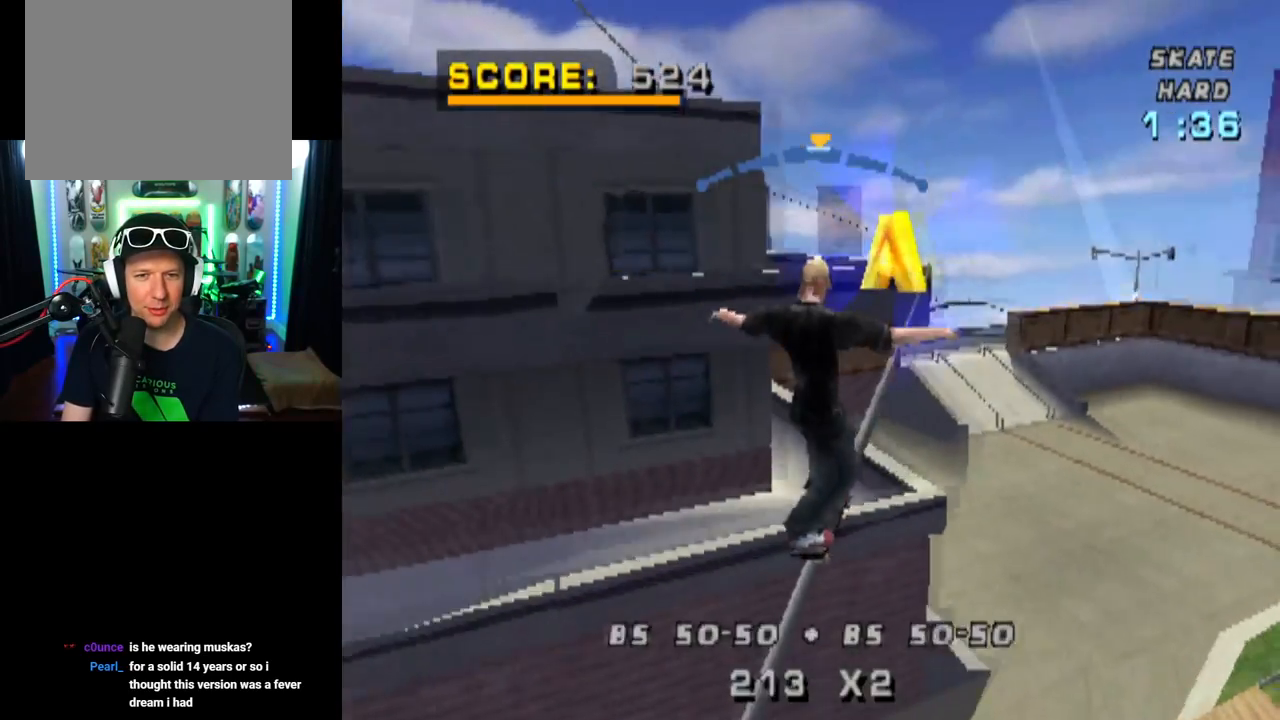
Gameplay with a controller (PlayStation layout); each line is a JSON object with the inputs held at the frame after it. "events" lists button and stick changes between this image and that frame as [ms after this image, input, new state], when the widget could be followed in between.
{"buttons": ["CROSS", "TRIANGLE"], "left_stick": "center", "right_stick": "center", "events": []}
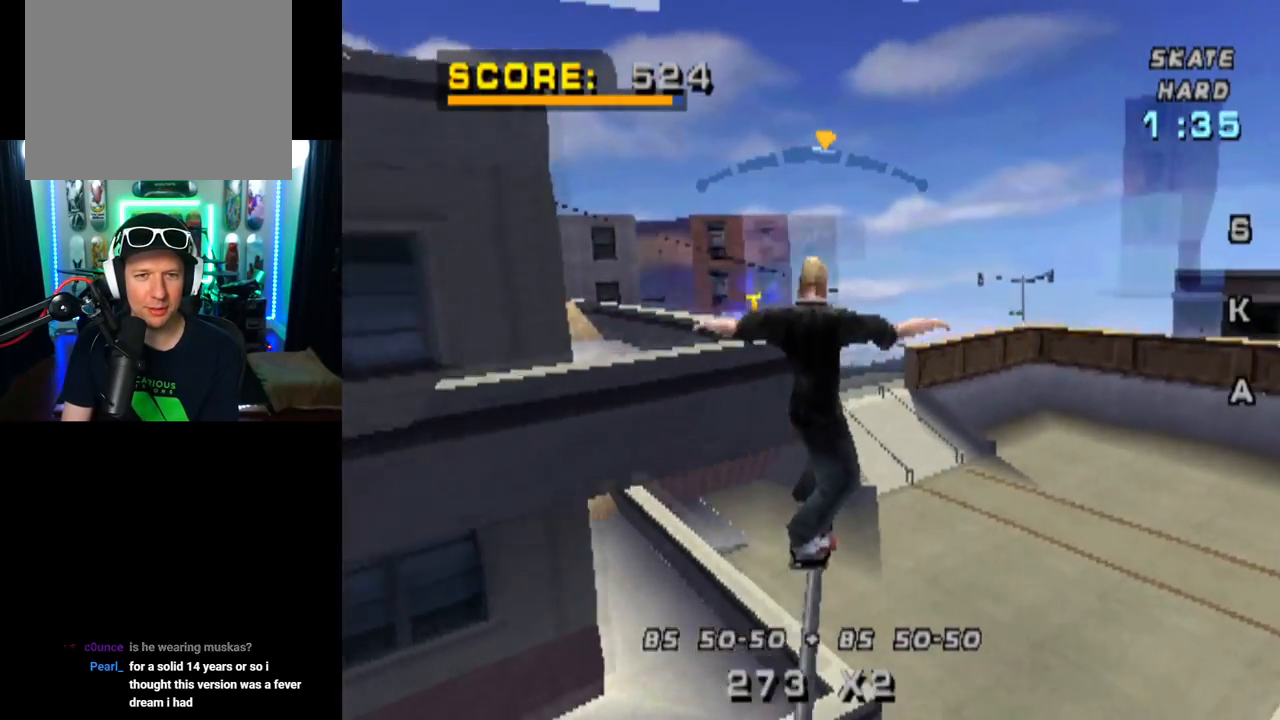
{"buttons": ["CROSS", "TRIANGLE"], "left_stick": "center", "right_stick": "center", "events": [[67, "DPAD_LEFT", "down"], [117, "DPAD_LEFT", "up"]]}
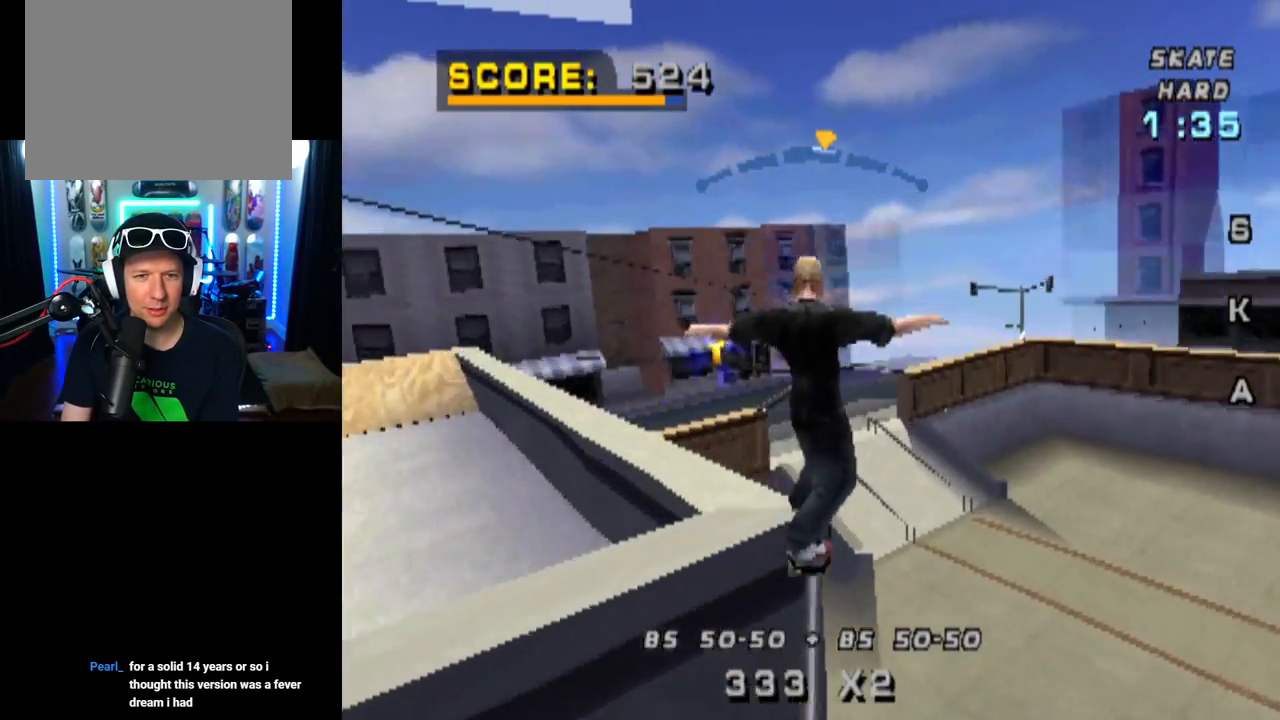
{"buttons": ["CROSS", "TRIANGLE"], "left_stick": "center", "right_stick": "center", "events": []}
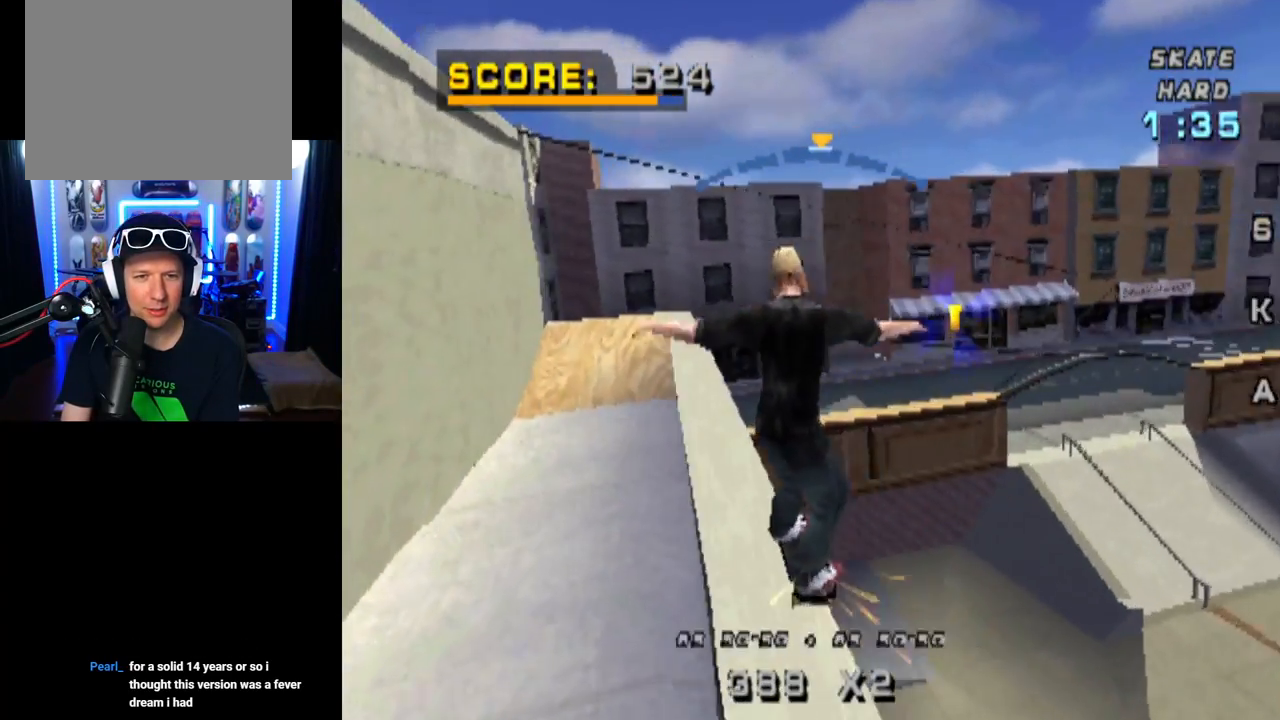
{"buttons": ["CROSS", "TRIANGLE"], "left_stick": "center", "right_stick": "center", "events": []}
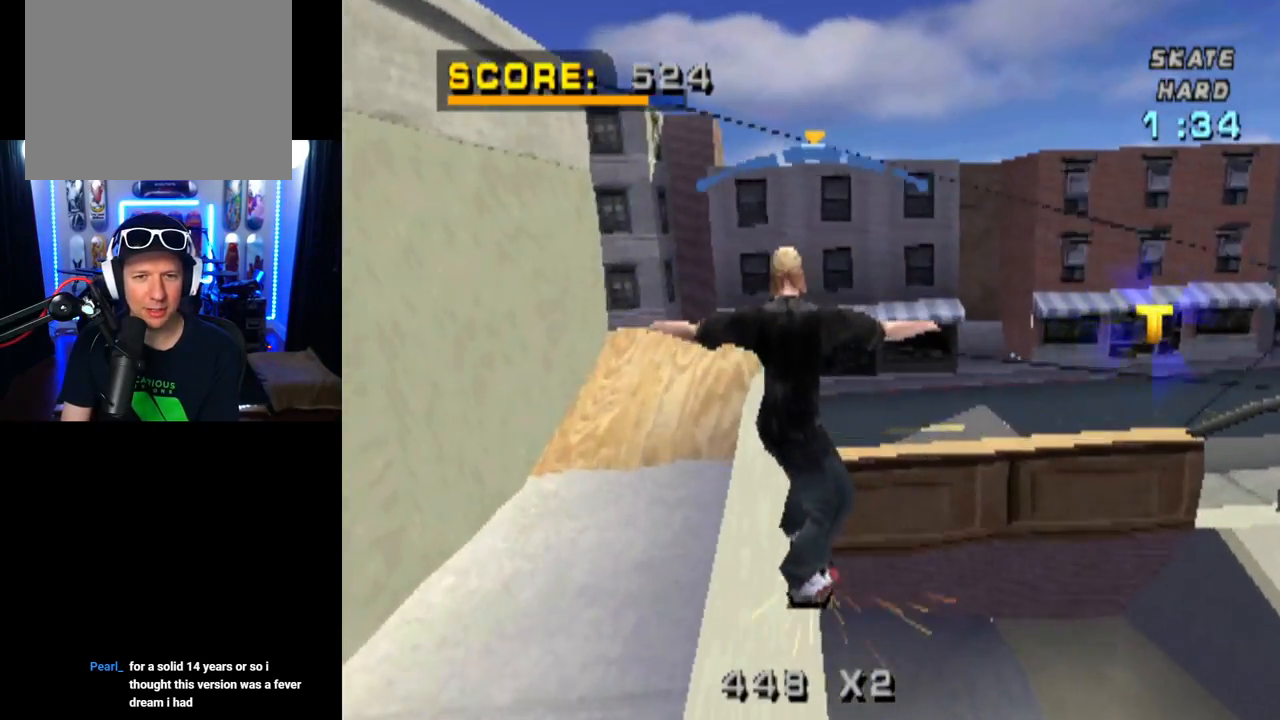
{"buttons": ["CROSS", "TRIANGLE", "DPAD_LEFT"], "left_stick": "center", "right_stick": "center", "events": [[167, "DPAD_RIGHT", "down"], [251, "DPAD_RIGHT", "up"], [501, "DPAD_LEFT", "down"]]}
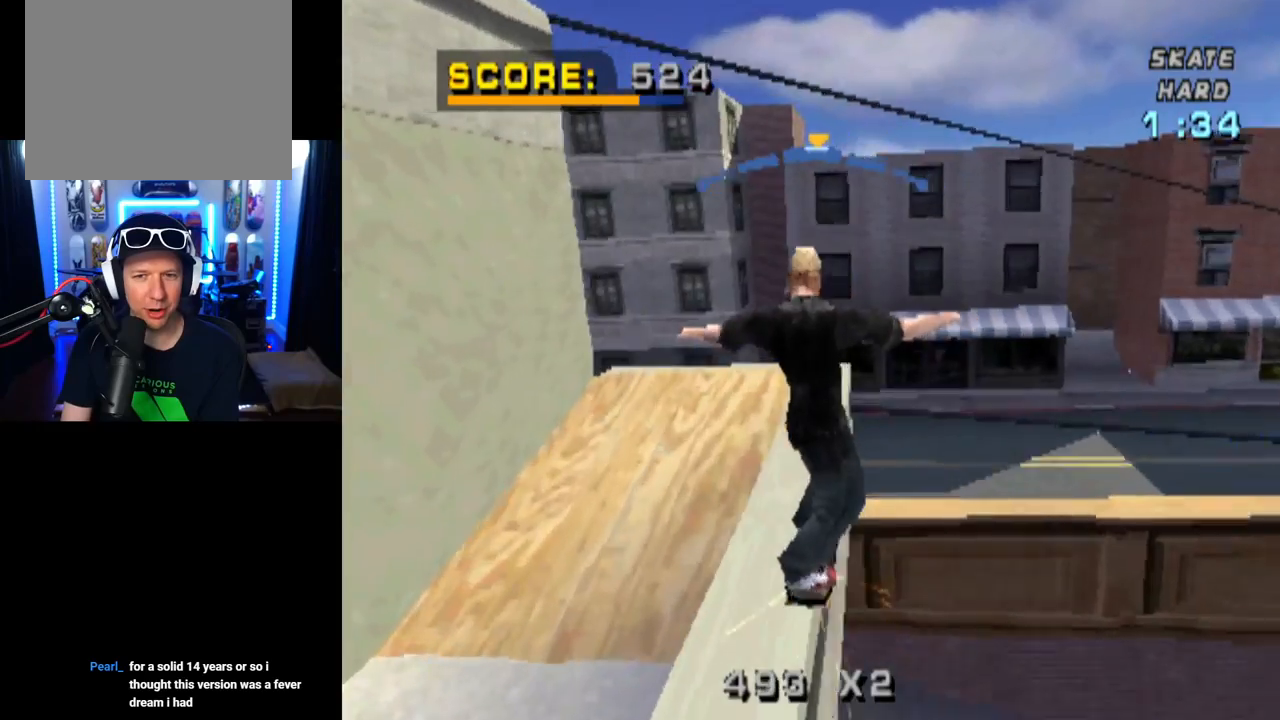
{"buttons": ["CROSS", "TRIANGLE", "DPAD_RIGHT"], "left_stick": "center", "right_stick": "center", "events": [[83, "DPAD_LEFT", "up"], [417, "DPAD_RIGHT", "down"]]}
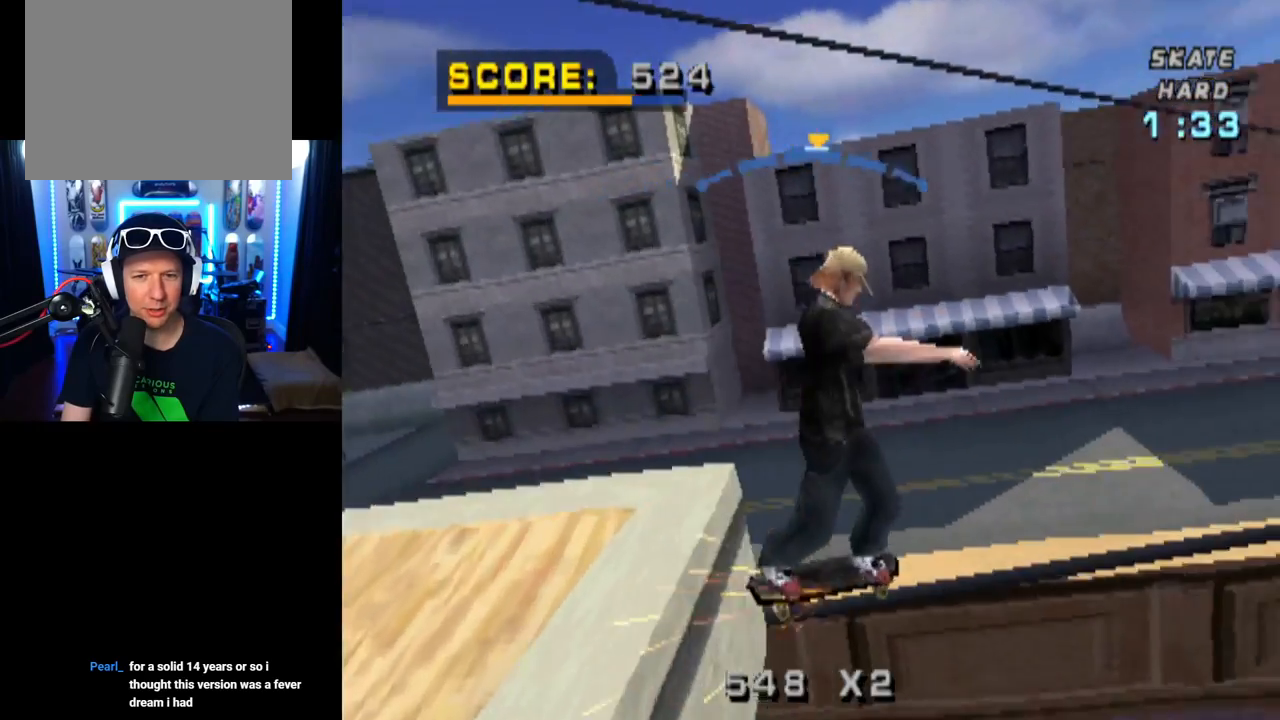
{"buttons": ["CROSS", "TRIANGLE"], "left_stick": "center", "right_stick": "center", "events": [[17, "DPAD_RIGHT", "up"], [234, "DPAD_LEFT", "down"], [468, "DPAD_LEFT", "up"]]}
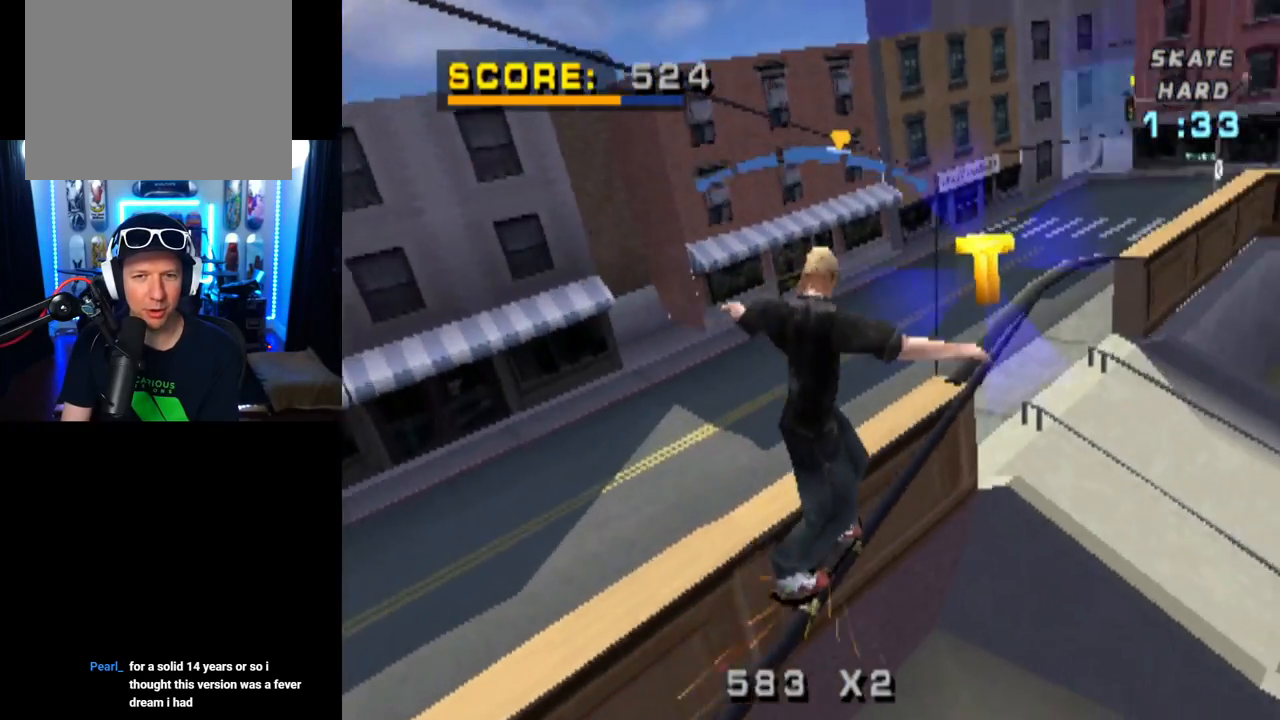
{"buttons": ["CROSS", "TRIANGLE"], "left_stick": "center", "right_stick": "center", "events": [[117, "DPAD_RIGHT", "down"], [300, "DPAD_RIGHT", "up"]]}
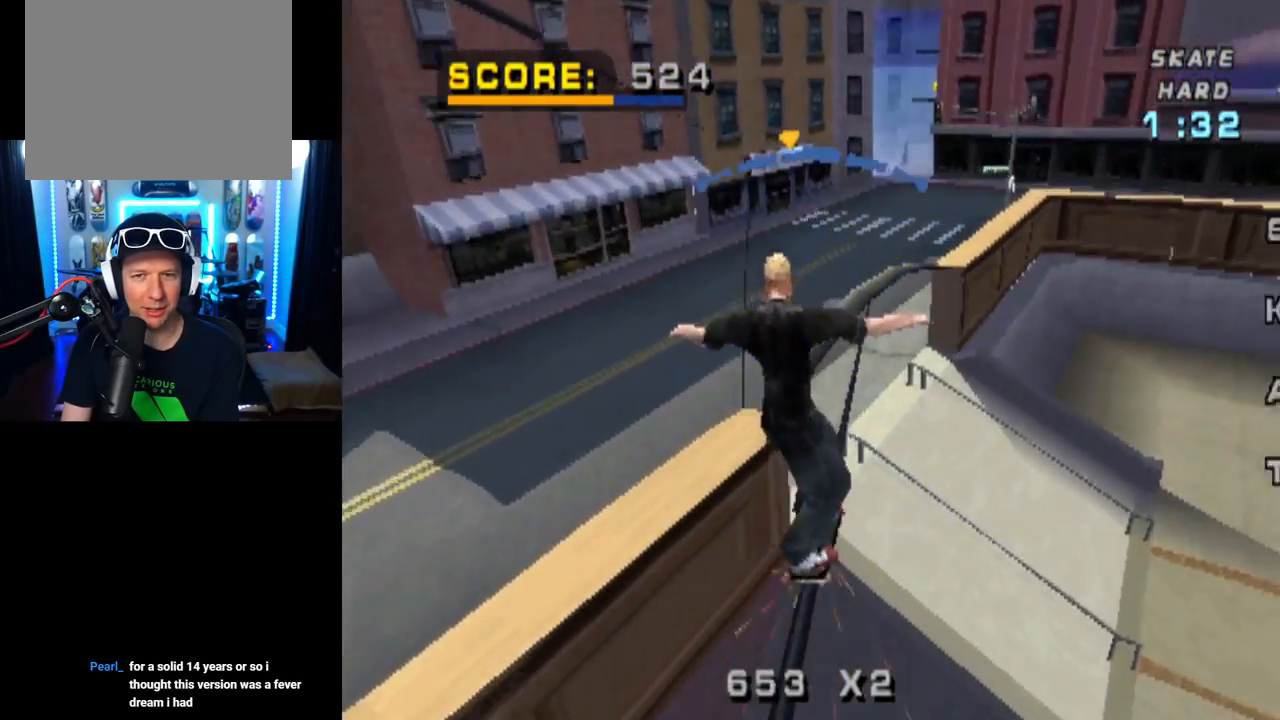
{"buttons": ["CROSS", "TRIANGLE"], "left_stick": "center", "right_stick": "center", "events": [[101, "DPAD_RIGHT", "down"], [167, "DPAD_RIGHT", "up"]]}
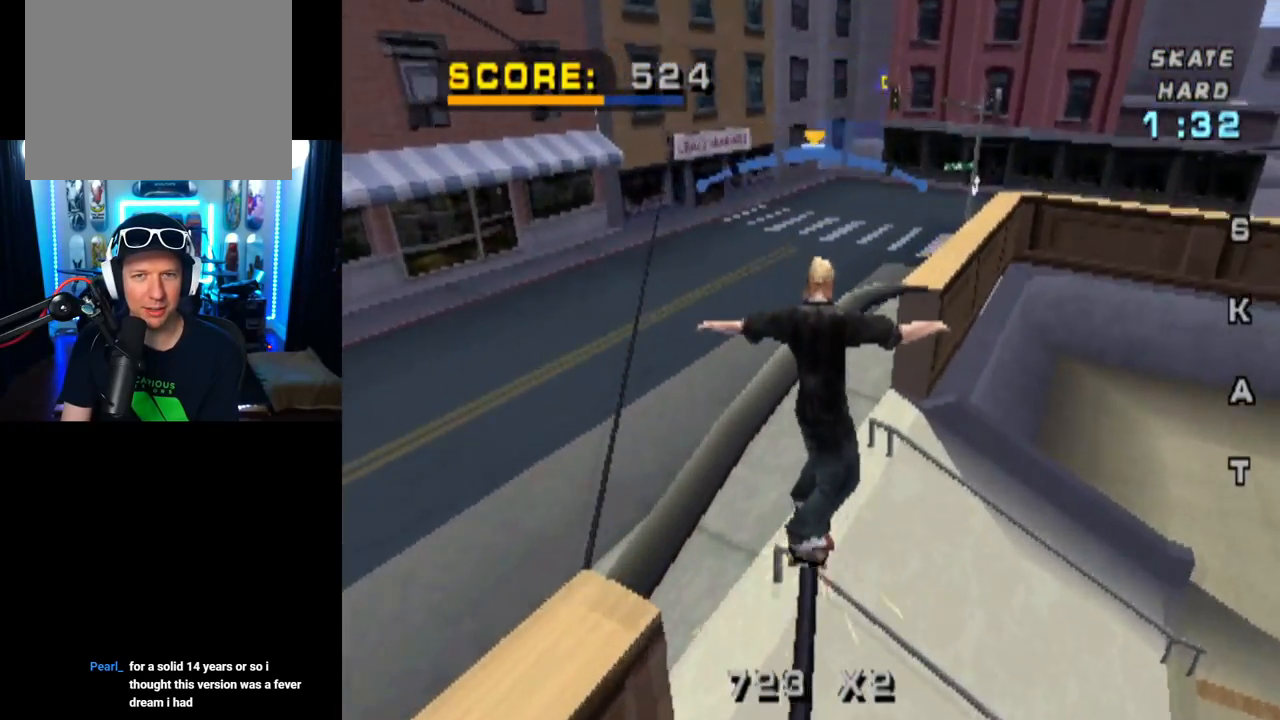
{"buttons": ["L1", "DPAD_LEFT"], "left_stick": "center", "right_stick": "center", "events": [[133, "DPAD_LEFT", "down"], [384, "TRIANGLE", "up"], [450, "CROSS", "up"], [484, "L1", "down"]]}
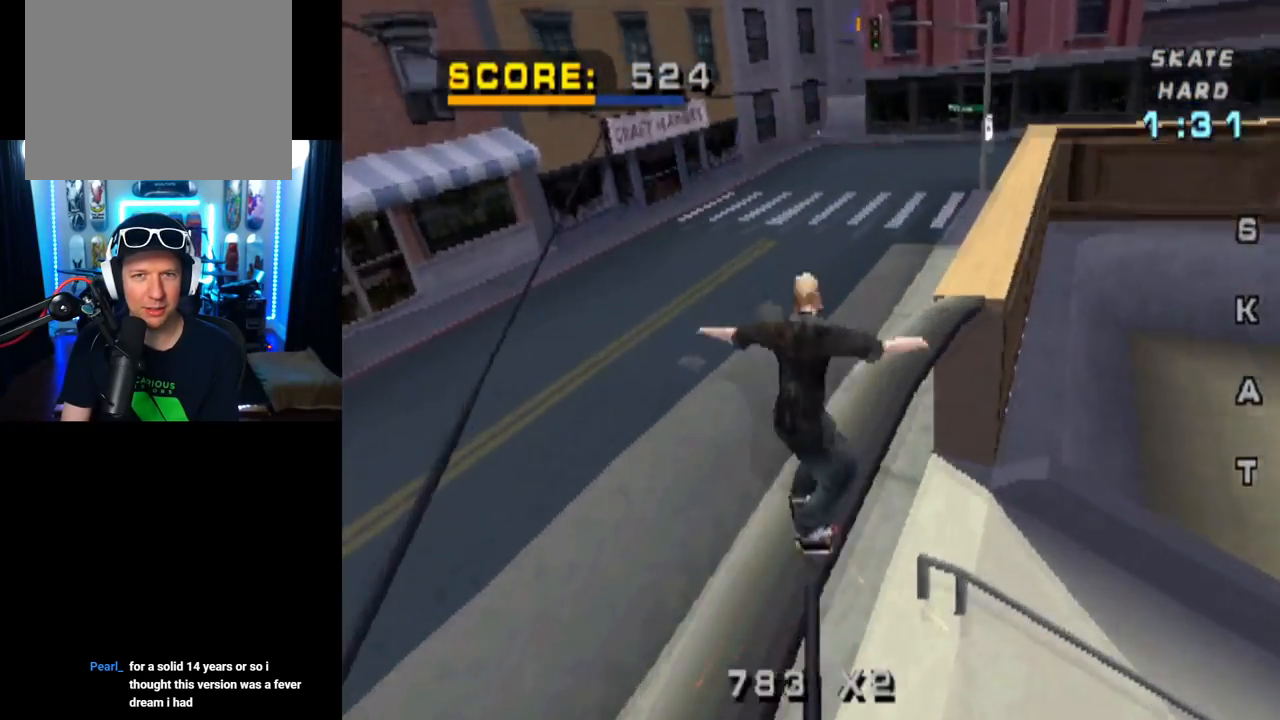
{"buttons": ["CROSS"], "left_stick": "center", "right_stick": "center", "events": [[67, "CROSS", "down"], [151, "CROSS", "up"], [217, "CROSS", "down"], [267, "DPAD_LEFT", "up"], [484, "L1", "up"]]}
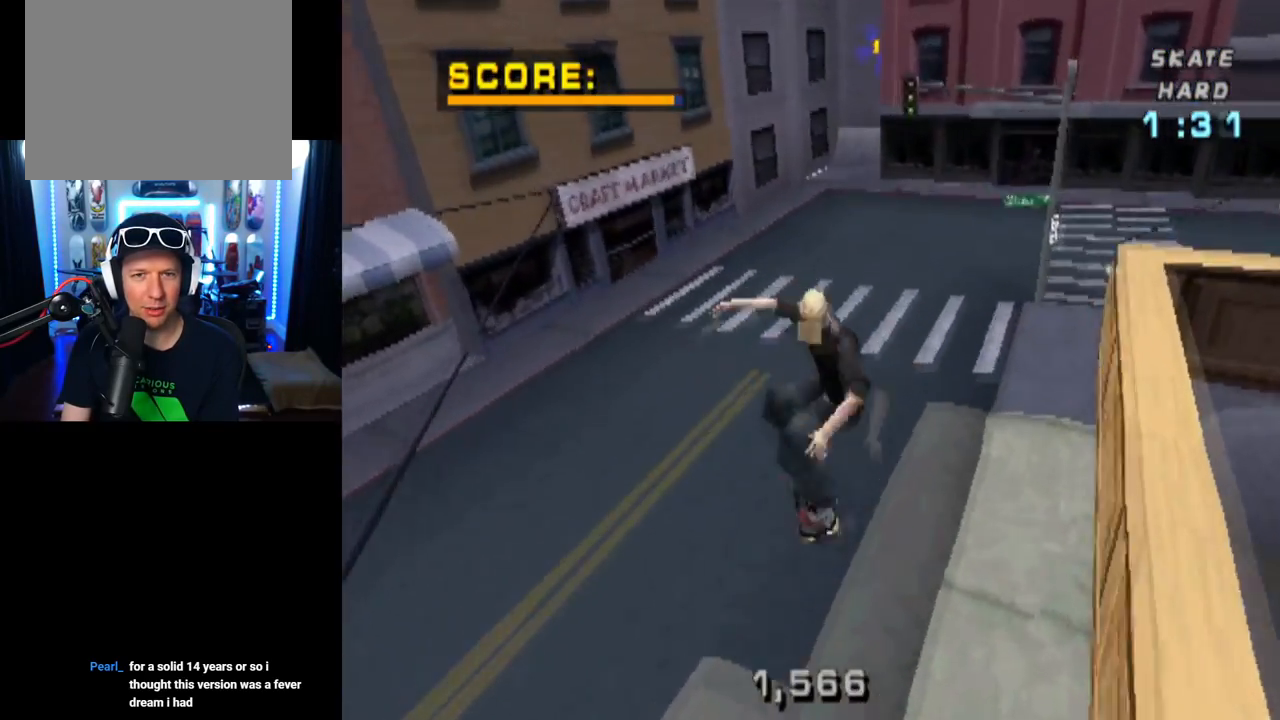
{"buttons": ["CROSS"], "left_stick": "center", "right_stick": "center", "events": []}
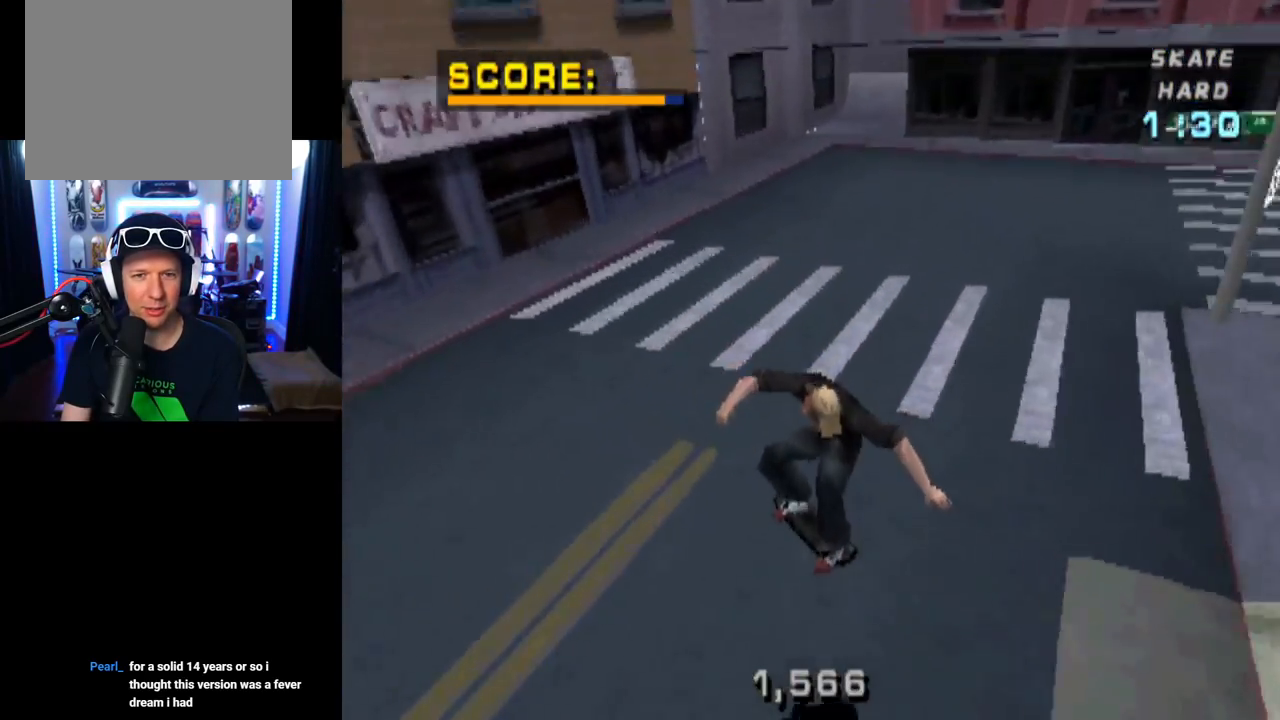
{"buttons": ["CROSS"], "left_stick": "center", "right_stick": "center", "events": [[101, "DPAD_RIGHT", "down"], [484, "DPAD_RIGHT", "up"]]}
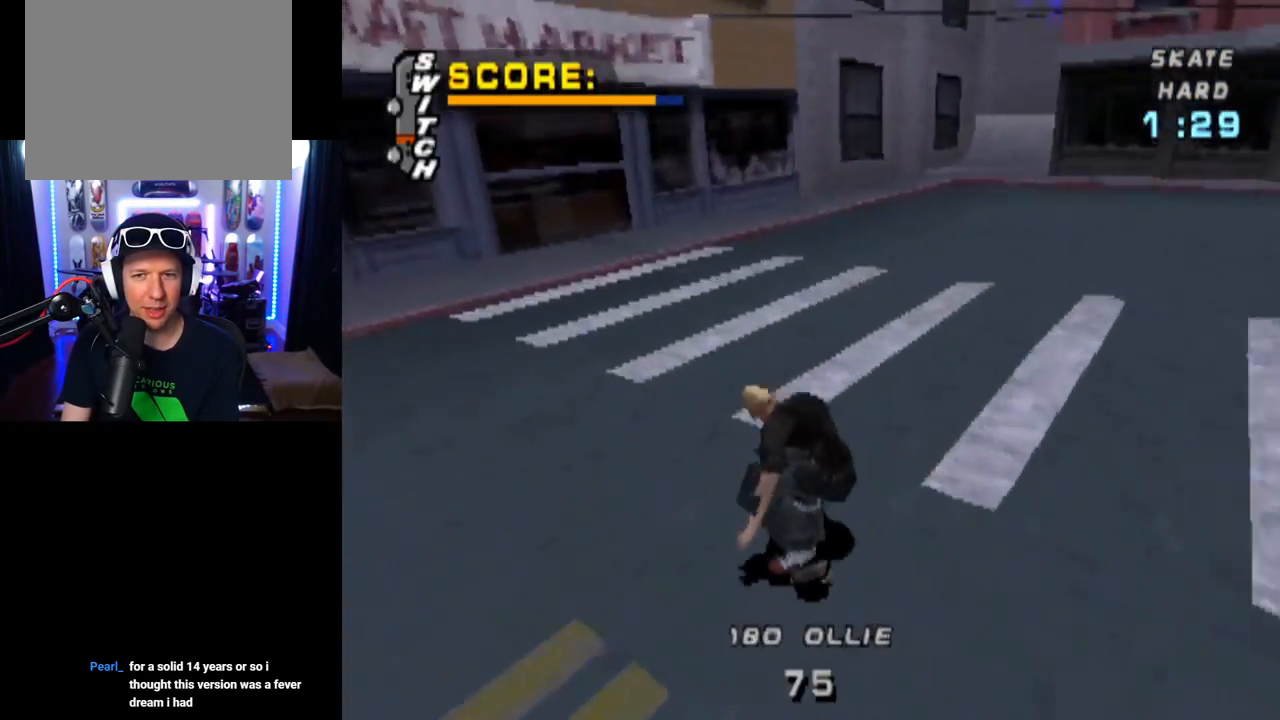
{"buttons": ["CROSS"], "left_stick": "center", "right_stick": "center", "events": []}
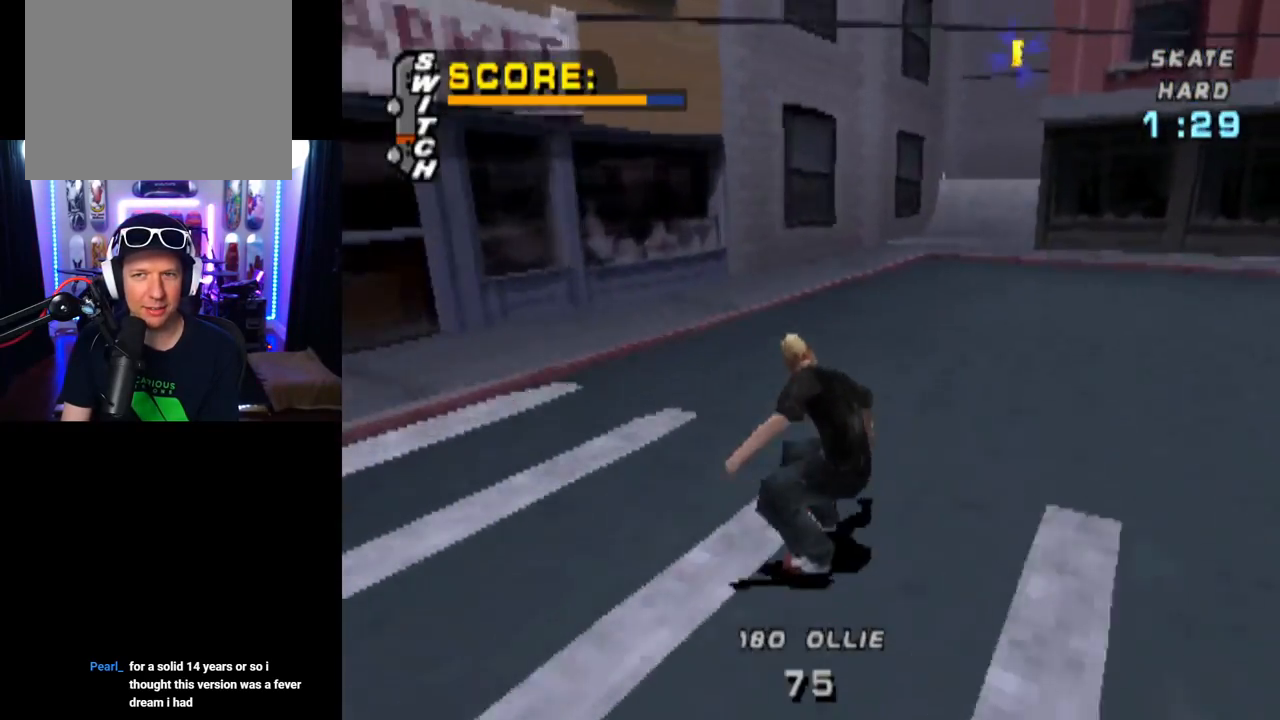
{"buttons": ["CROSS", "DPAD_RIGHT"], "left_stick": "center", "right_stick": "center", "events": [[334, "DPAD_RIGHT", "down"]]}
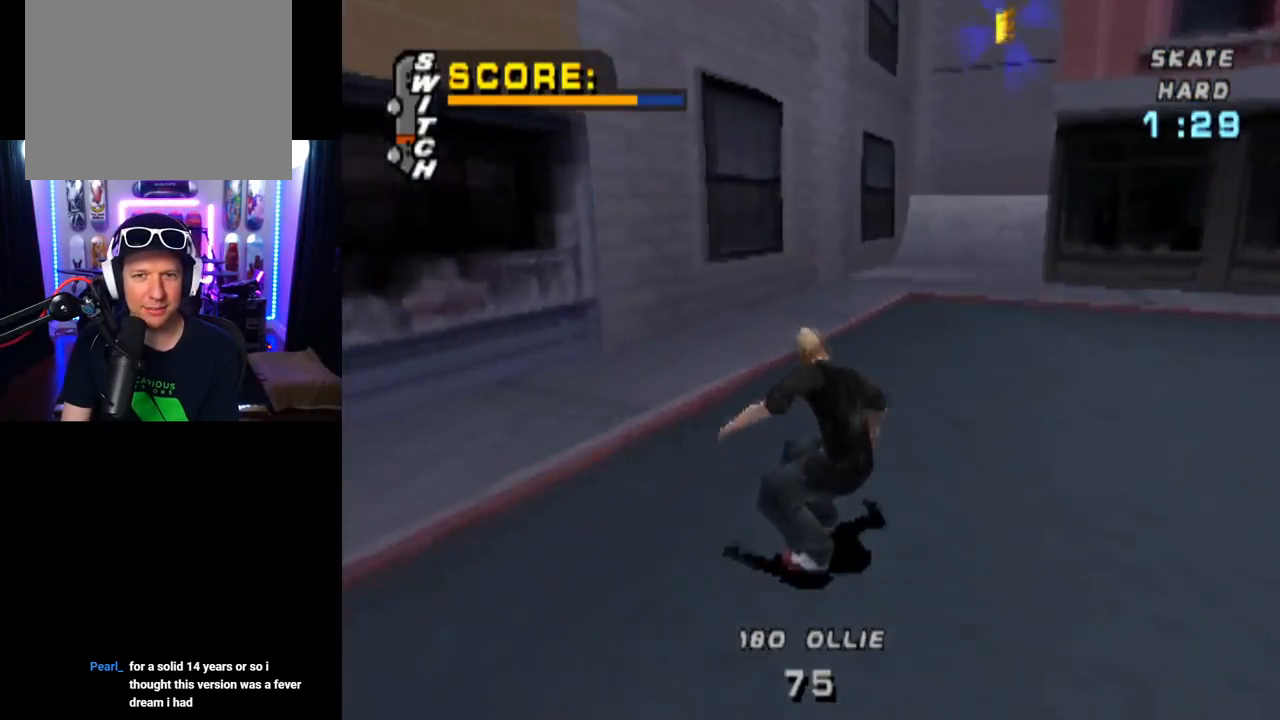
{"buttons": ["CROSS", "DPAD_LEFT"], "left_stick": "center", "right_stick": "center", "events": [[17, "DPAD_RIGHT", "up"], [450, "DPAD_LEFT", "down"]]}
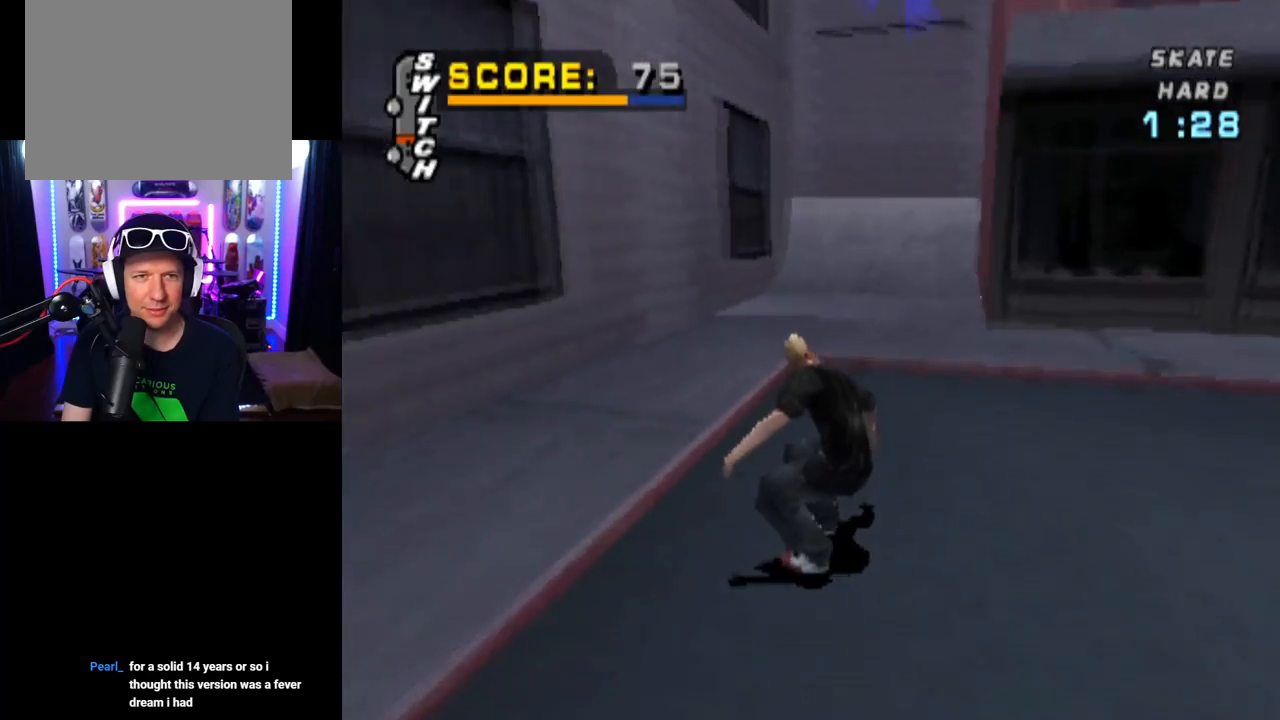
{"buttons": ["CROSS"], "left_stick": "center", "right_stick": "center", "events": [[17, "DPAD_LEFT", "up"], [217, "DPAD_RIGHT", "down"], [317, "DPAD_RIGHT", "up"]]}
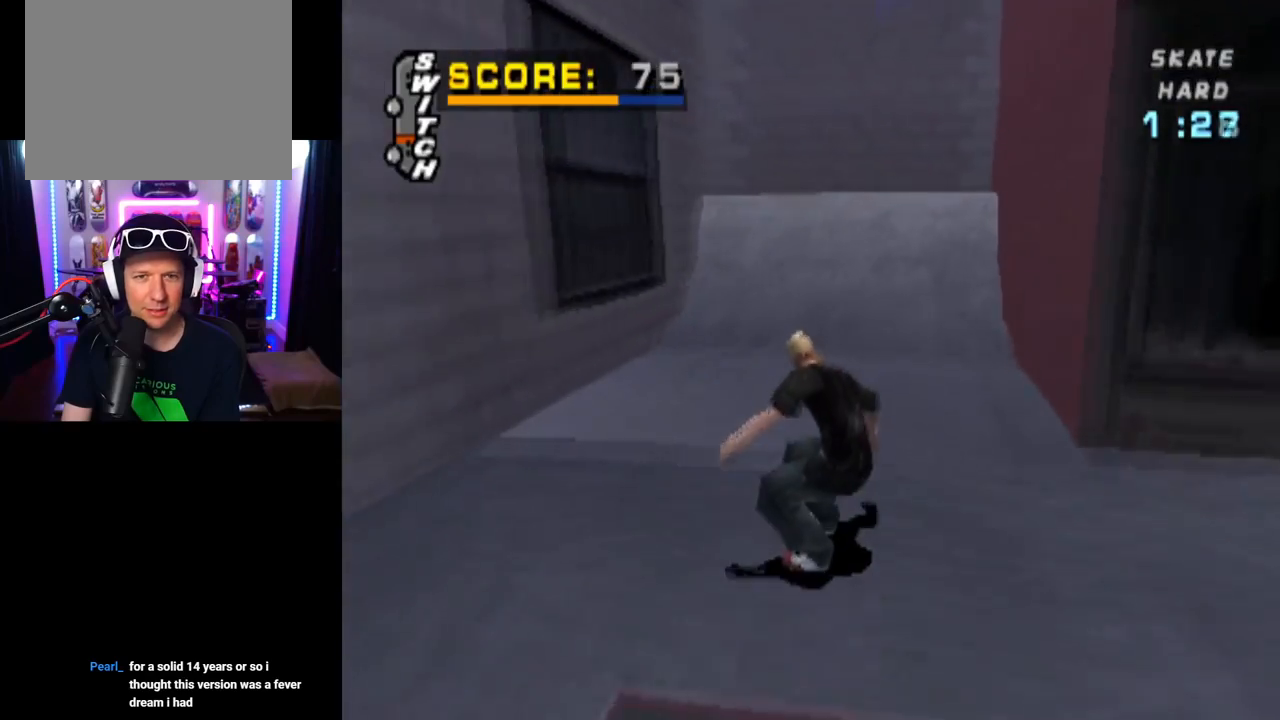
{"buttons": ["CROSS", "DPAD_UP", "DPAD_LEFT"], "left_stick": "center", "right_stick": "center", "events": [[33, "DPAD_UP", "down"], [117, "DPAD_UP", "up"], [167, "DPAD_UP", "down"], [267, "DPAD_UP", "up"], [334, "DPAD_UP", "down"], [434, "DPAD_UP", "up"], [450, "DPAD_UP", "down"], [484, "DPAD_LEFT", "down"]]}
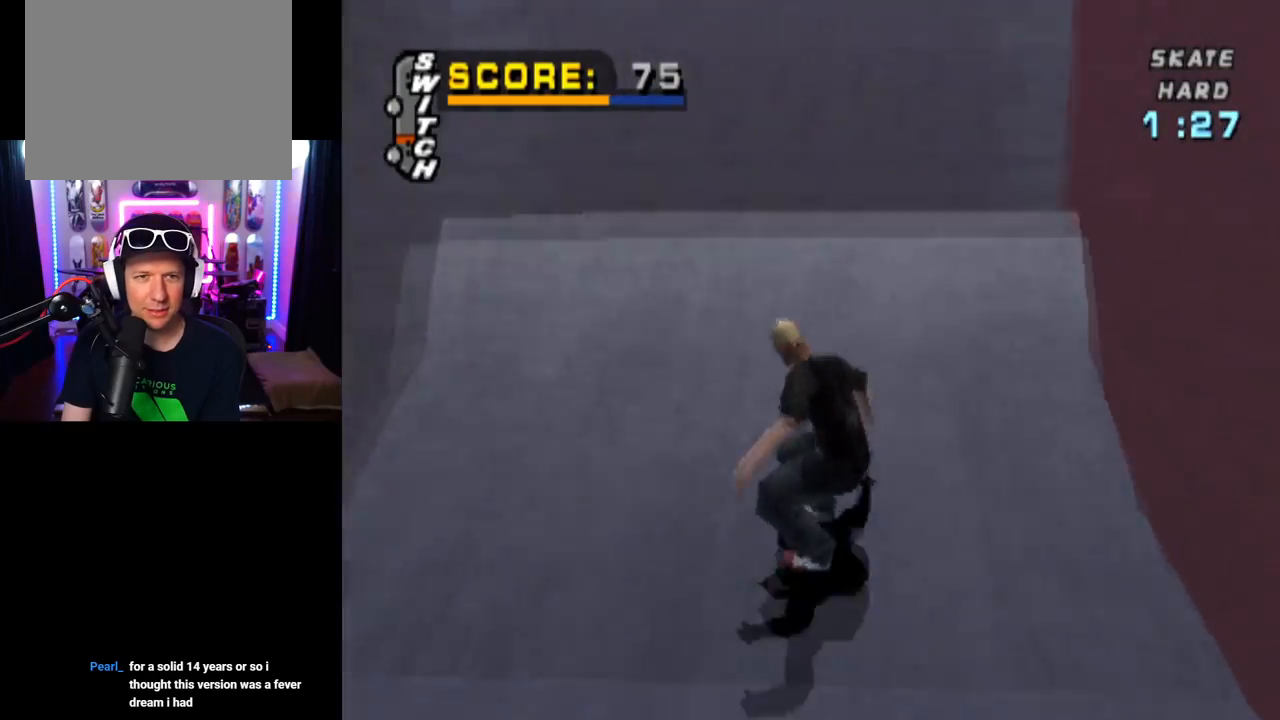
{"buttons": ["DPAD_UP"], "left_stick": "center", "right_stick": "center", "events": [[34, "DPAD_LEFT", "up"], [51, "DPAD_UP", "up"], [134, "CROSS", "up"], [317, "DPAD_DOWN", "down"], [418, "DPAD_DOWN", "up"], [468, "DPAD_UP", "down"]]}
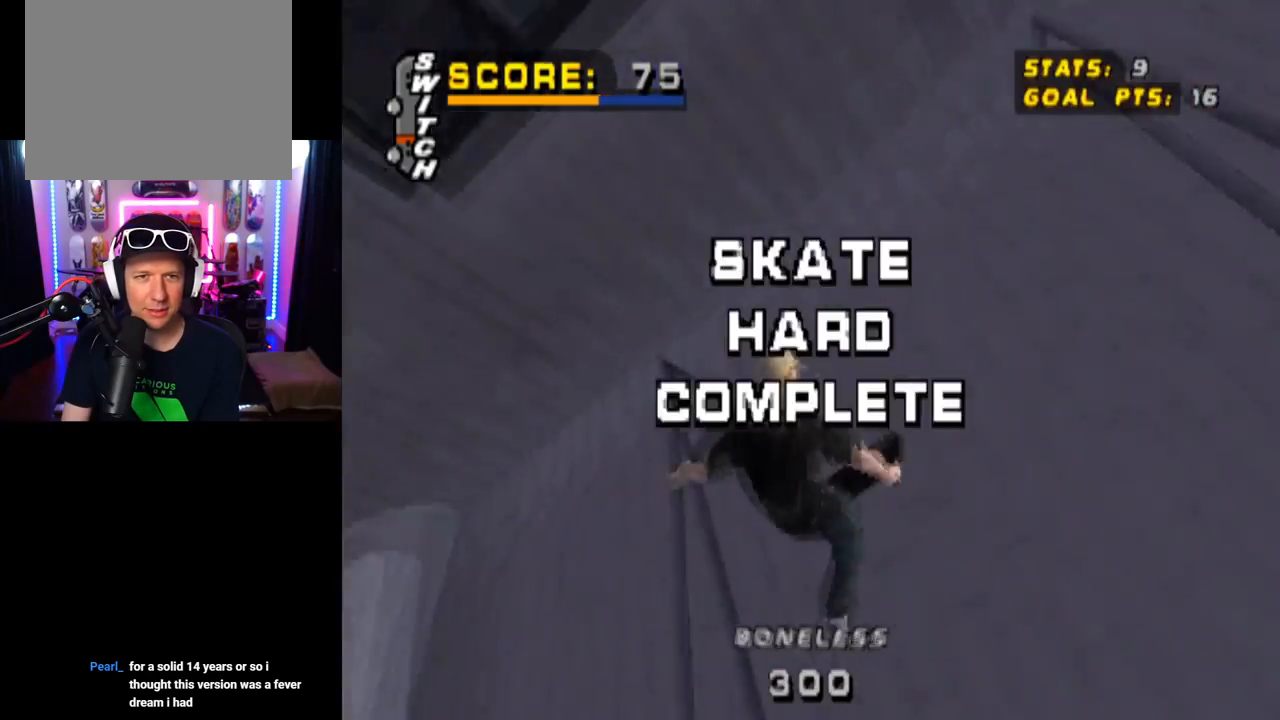
{"buttons": ["CIRCLE"], "left_stick": "center", "right_stick": "center", "events": [[17, "CIRCLE", "down"], [184, "DPAD_UP", "up"]]}
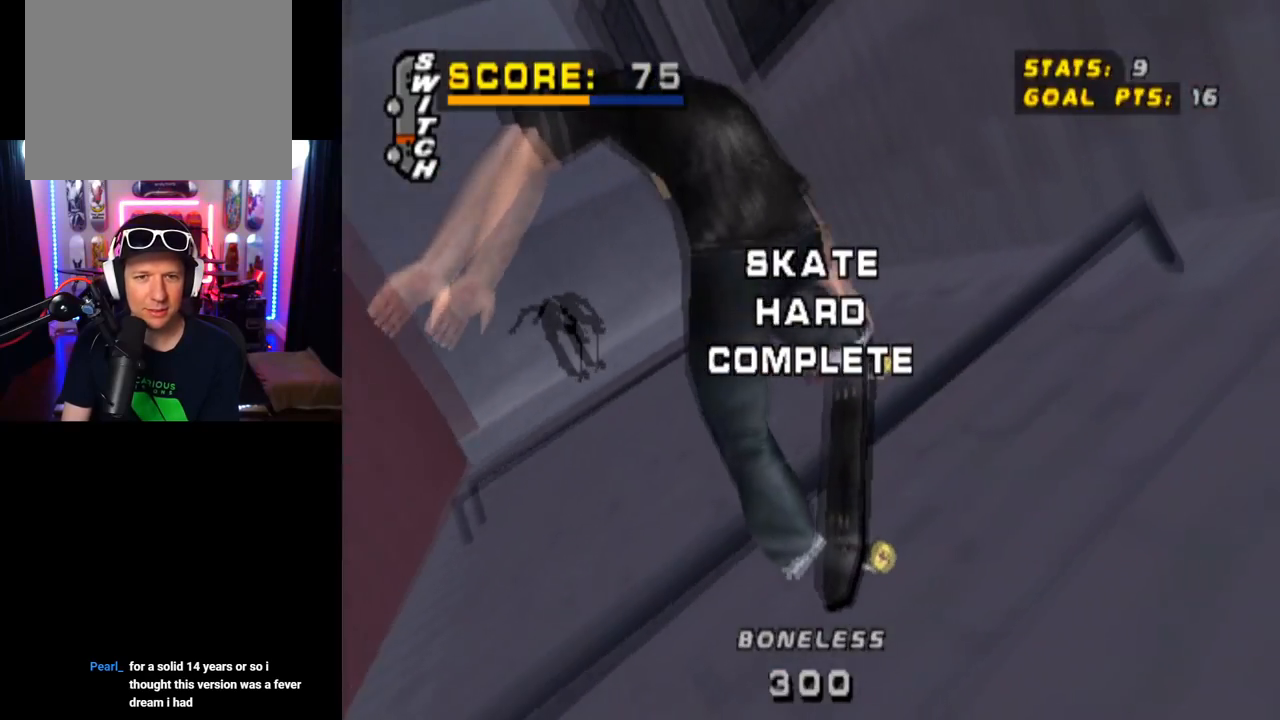
{"buttons": ["CIRCLE"], "left_stick": "center", "right_stick": "center", "events": []}
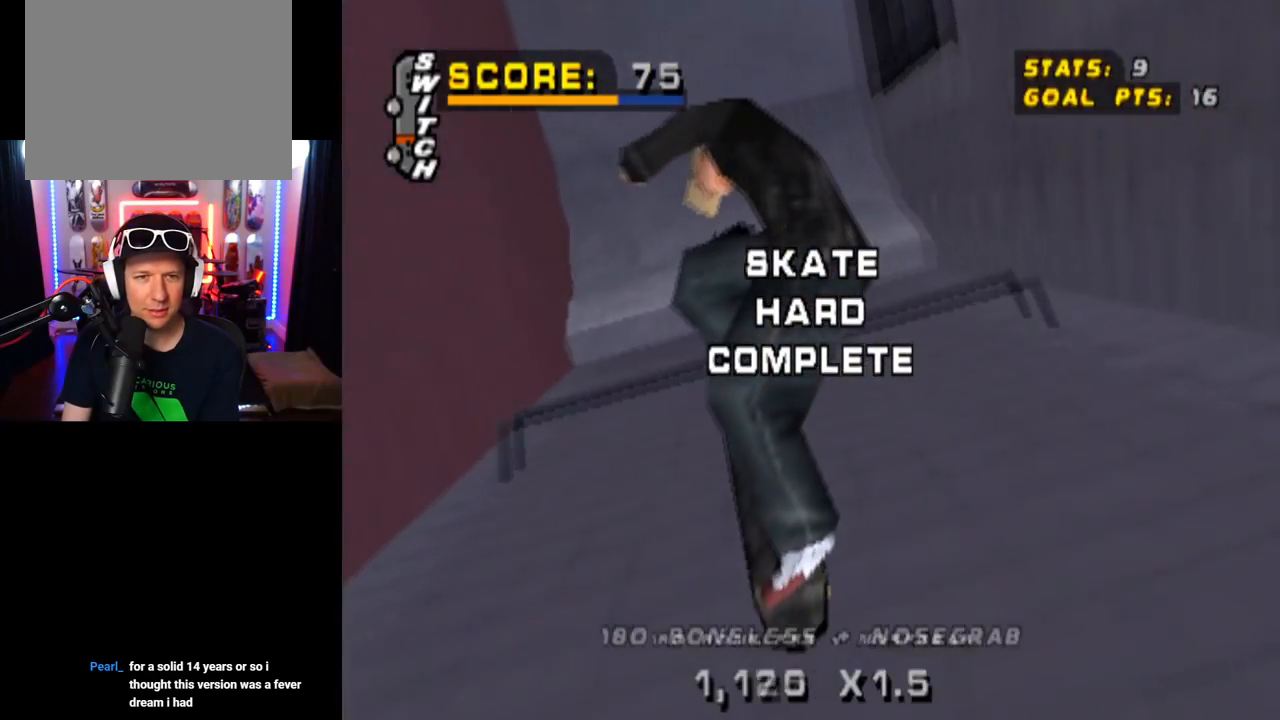
{"buttons": ["CROSS", "R2"], "left_stick": "center", "right_stick": "center", "events": [[67, "CIRCLE", "up"], [183, "CROSS", "down"], [334, "R2", "down"]]}
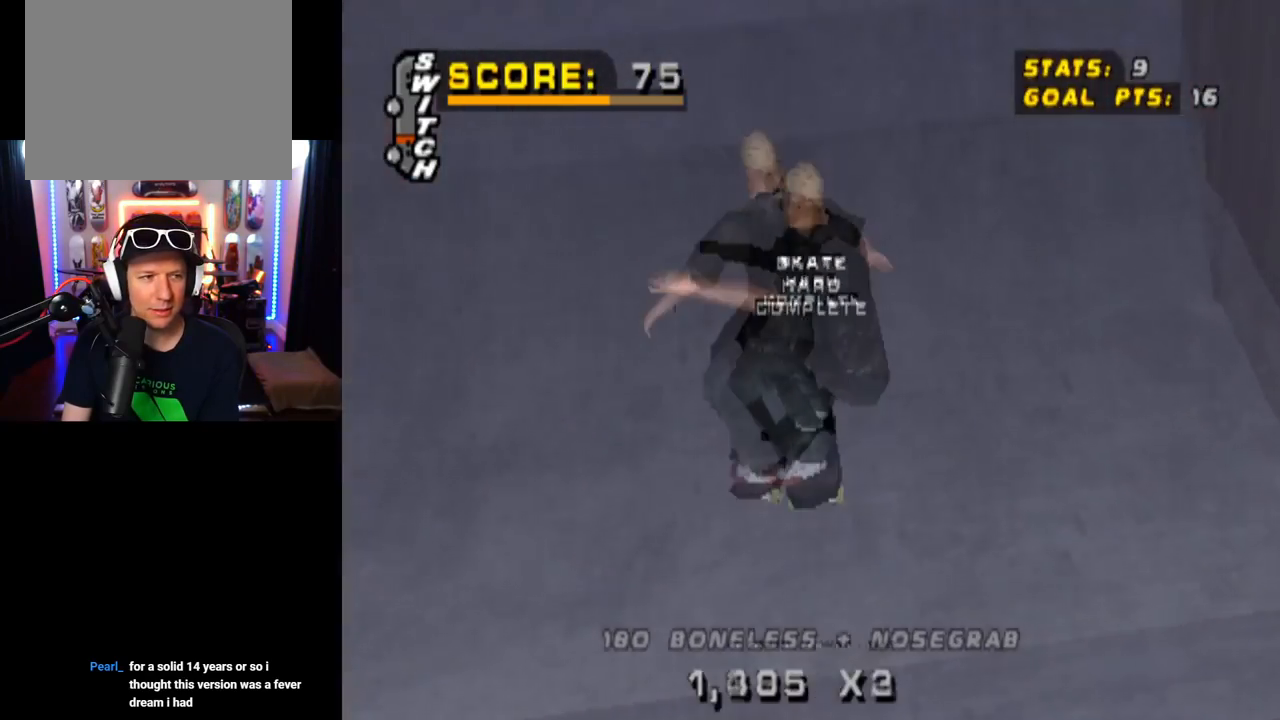
{"buttons": ["SQUARE", "L1", "DPAD_LEFT"], "left_stick": "center", "right_stick": "center", "events": [[51, "R2", "up"], [334, "DPAD_LEFT", "down"], [401, "L1", "down"], [401, "SQUARE", "down"], [418, "CROSS", "up"]]}
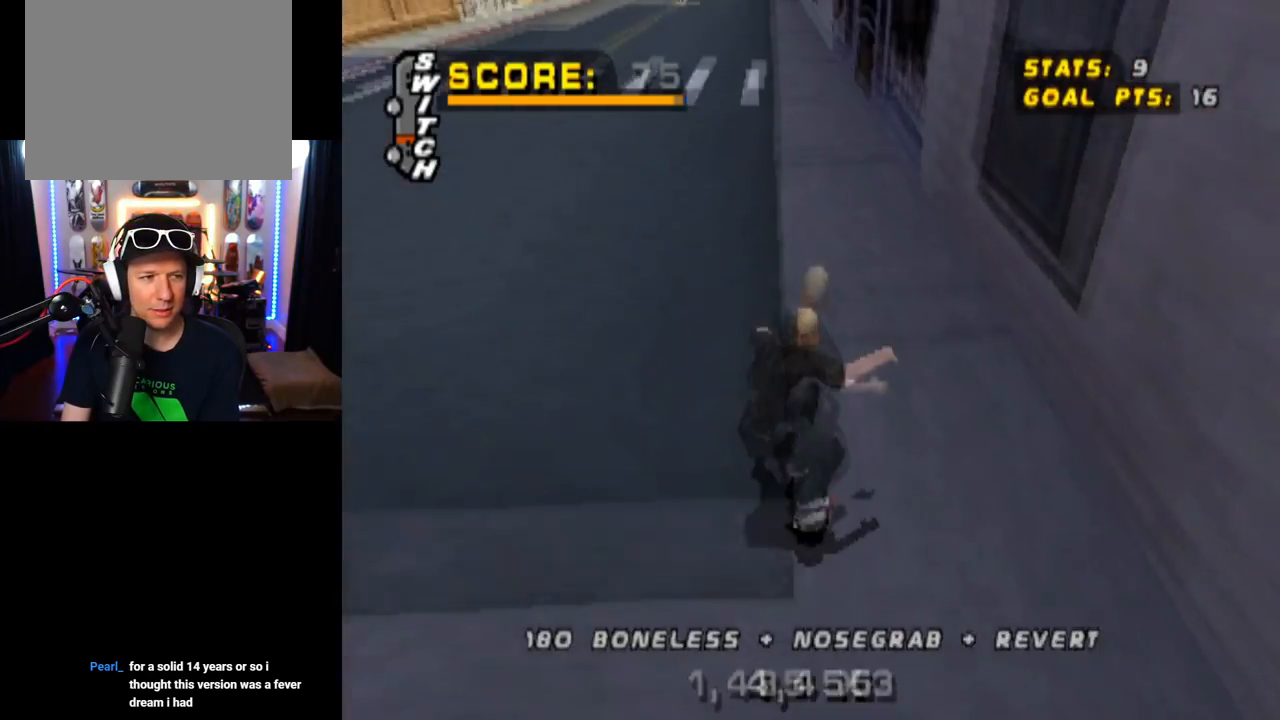
{"buttons": [], "left_stick": "center", "right_stick": "center", "events": [[67, "DPAD_LEFT", "up"], [117, "SQUARE", "up"], [434, "L1", "up"]]}
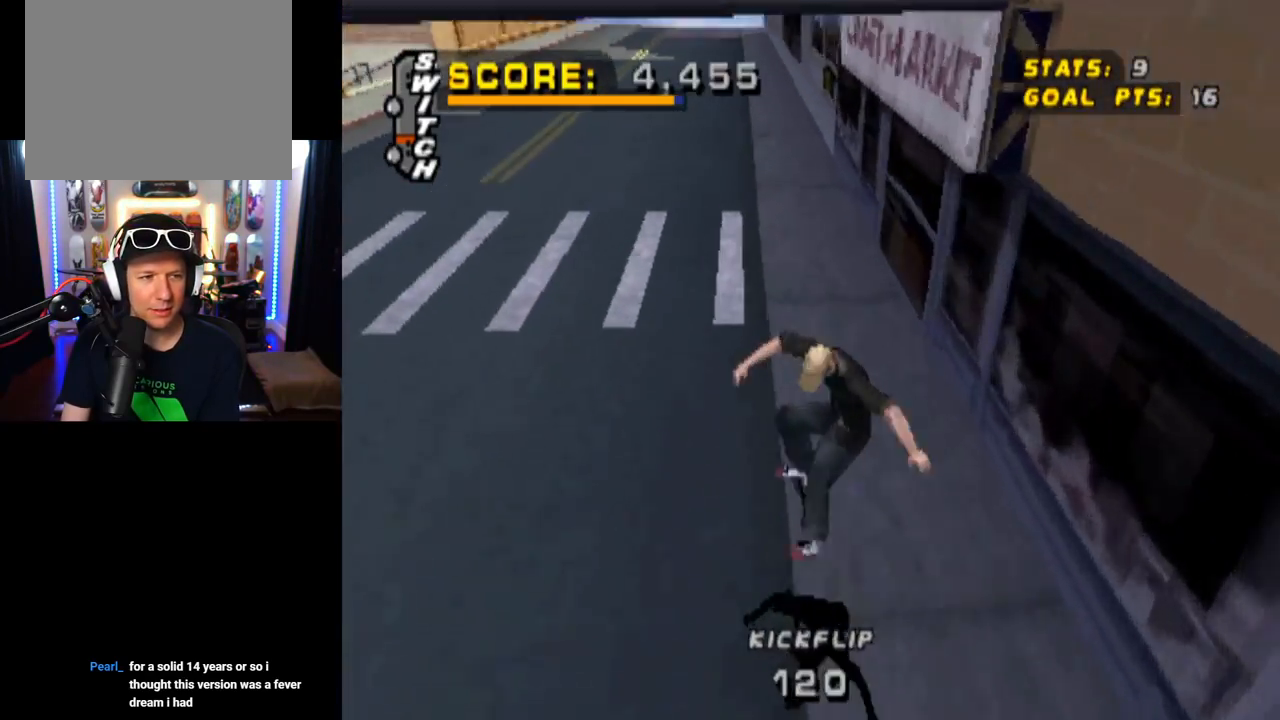
{"buttons": ["CROSS", "DPAD_DOWN", "DPAD_LEFT"], "left_stick": "center", "right_stick": "center", "events": [[167, "DPAD_LEFT", "down"], [201, "CROSS", "down"], [201, "DPAD_DOWN", "down"]]}
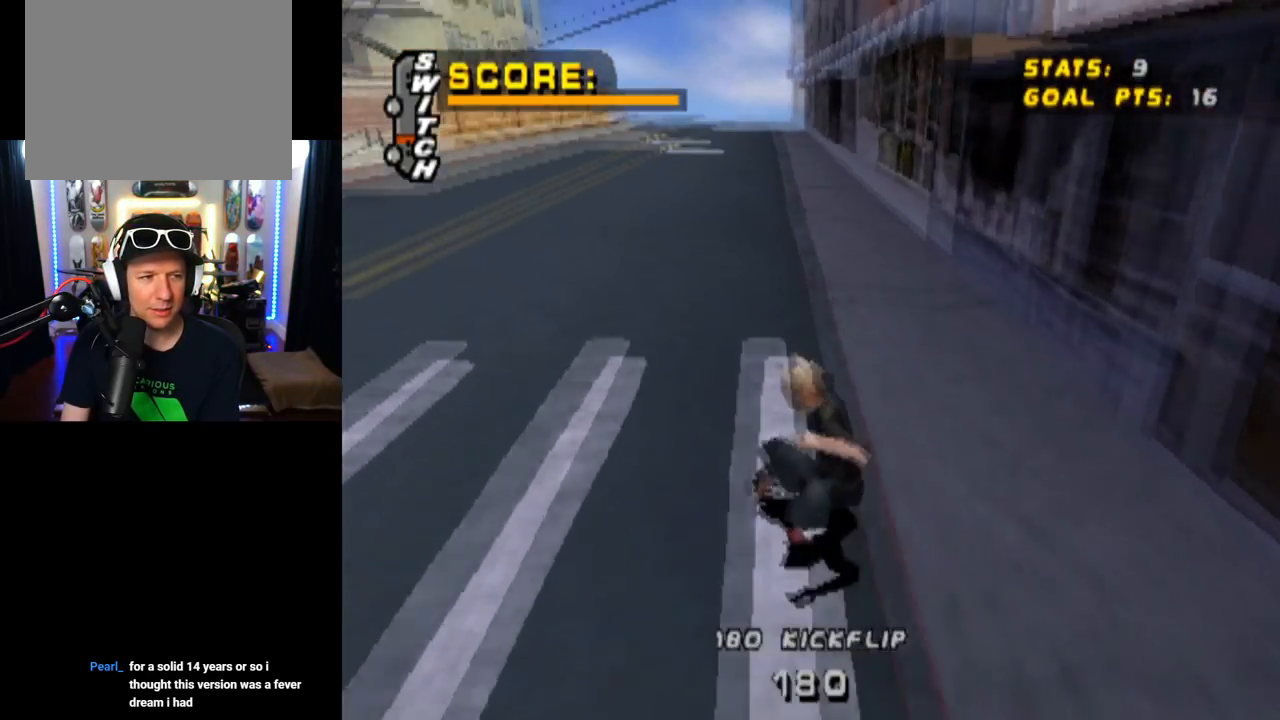
{"buttons": ["CROSS", "DPAD_RIGHT"], "left_stick": "center", "right_stick": "center", "events": [[234, "DPAD_DOWN", "up"], [267, "DPAD_LEFT", "up"], [484, "DPAD_RIGHT", "down"]]}
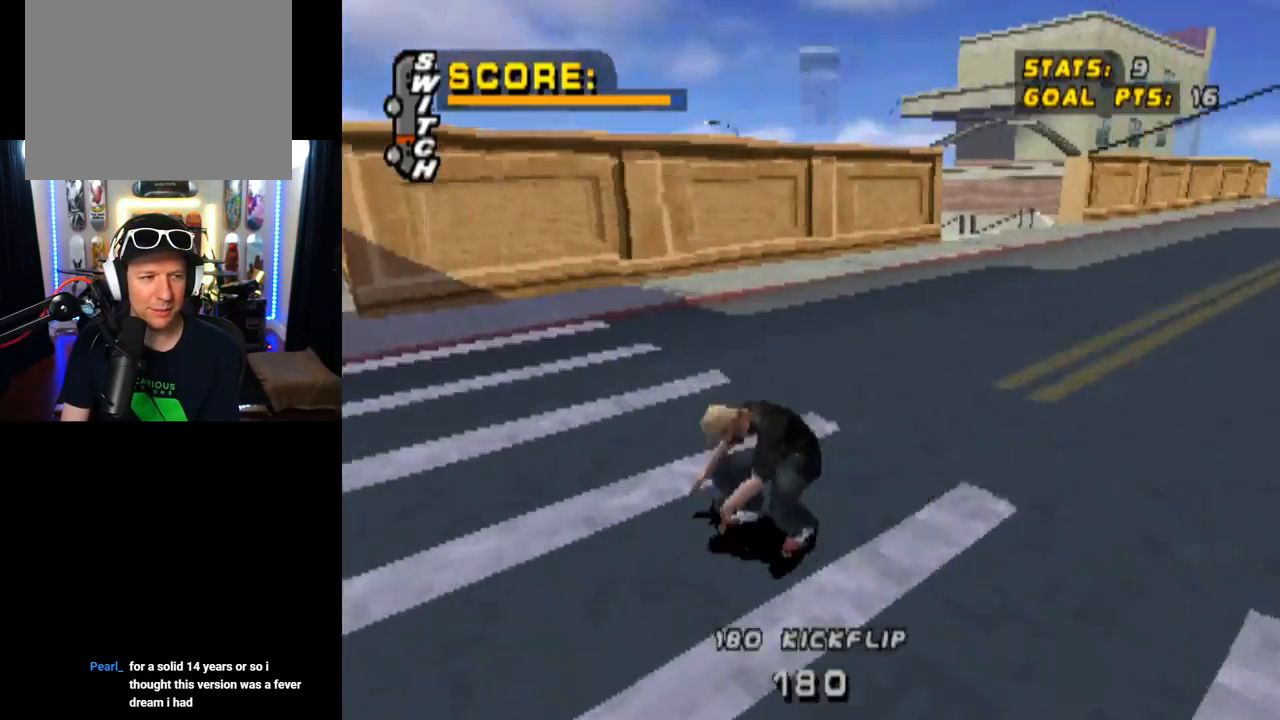
{"buttons": ["CROSS"], "left_stick": "center", "right_stick": "center", "events": [[17, "CROSS", "up"], [101, "CROSS", "down"], [134, "DPAD_RIGHT", "up"]]}
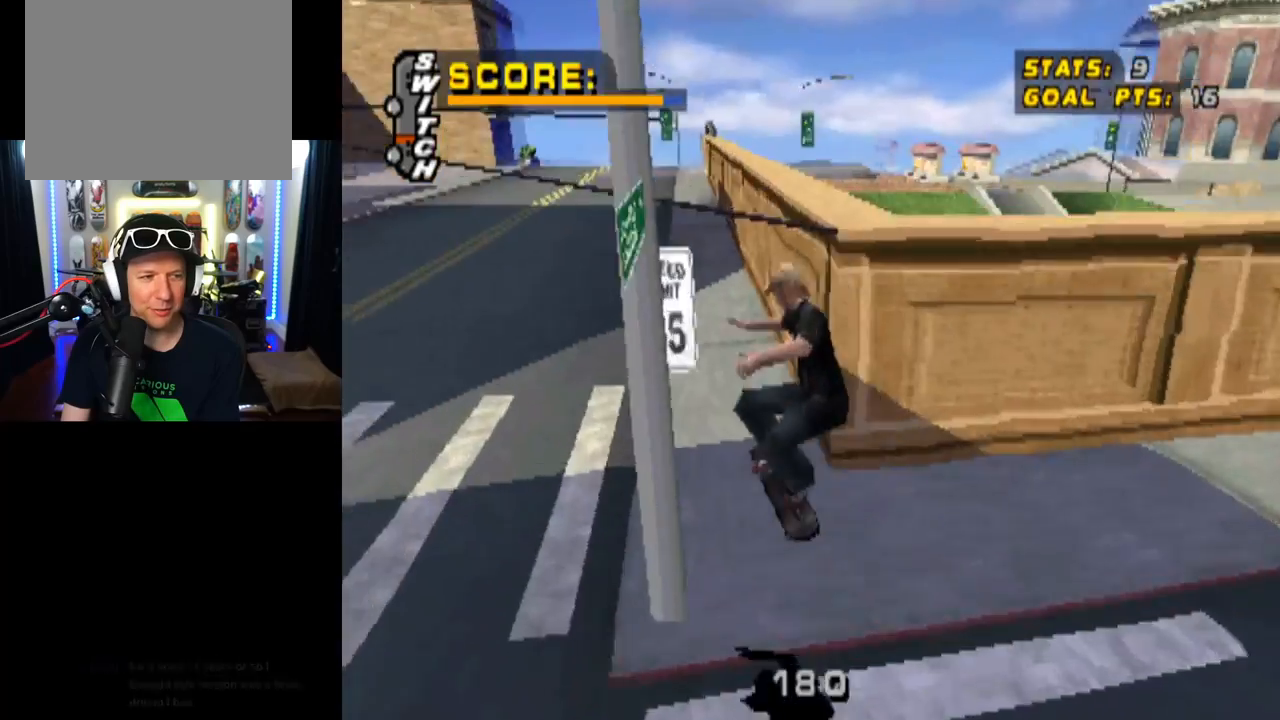
{"buttons": ["CROSS"], "left_stick": "center", "right_stick": "center", "events": []}
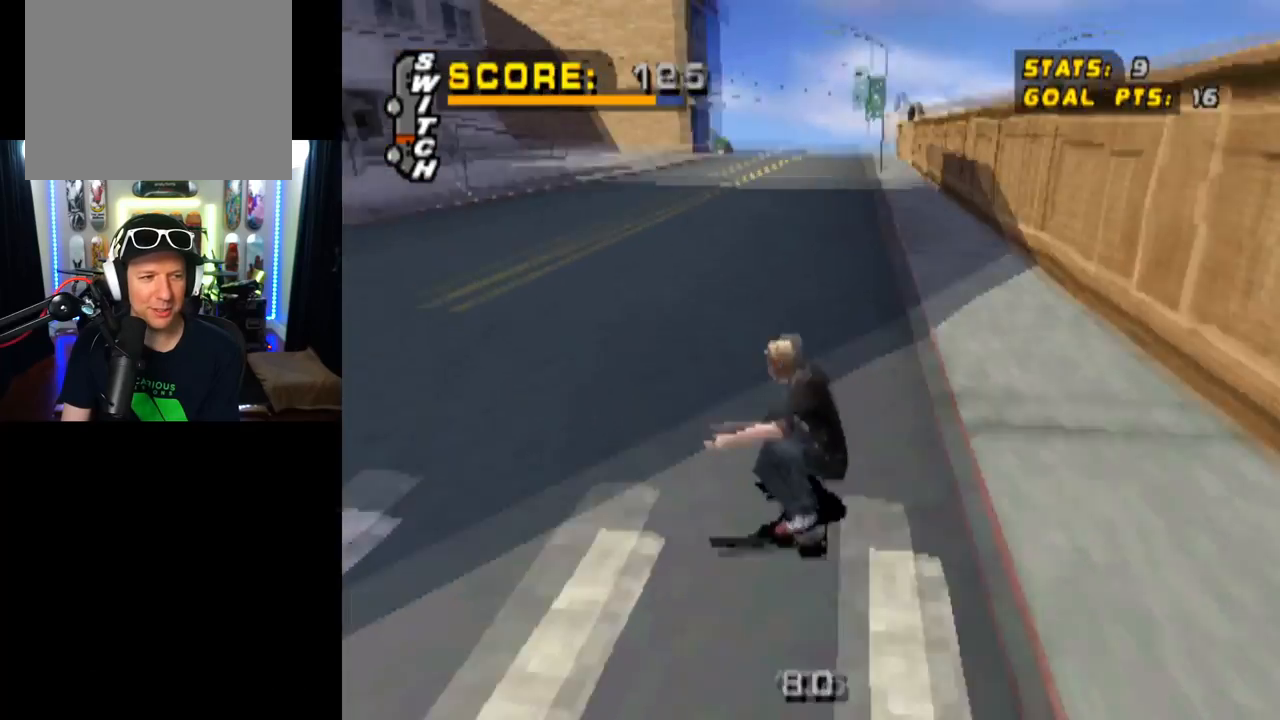
{"buttons": ["CROSS"], "left_stick": "center", "right_stick": "center", "events": [[17, "DPAD_RIGHT", "down"], [167, "DPAD_RIGHT", "up"]]}